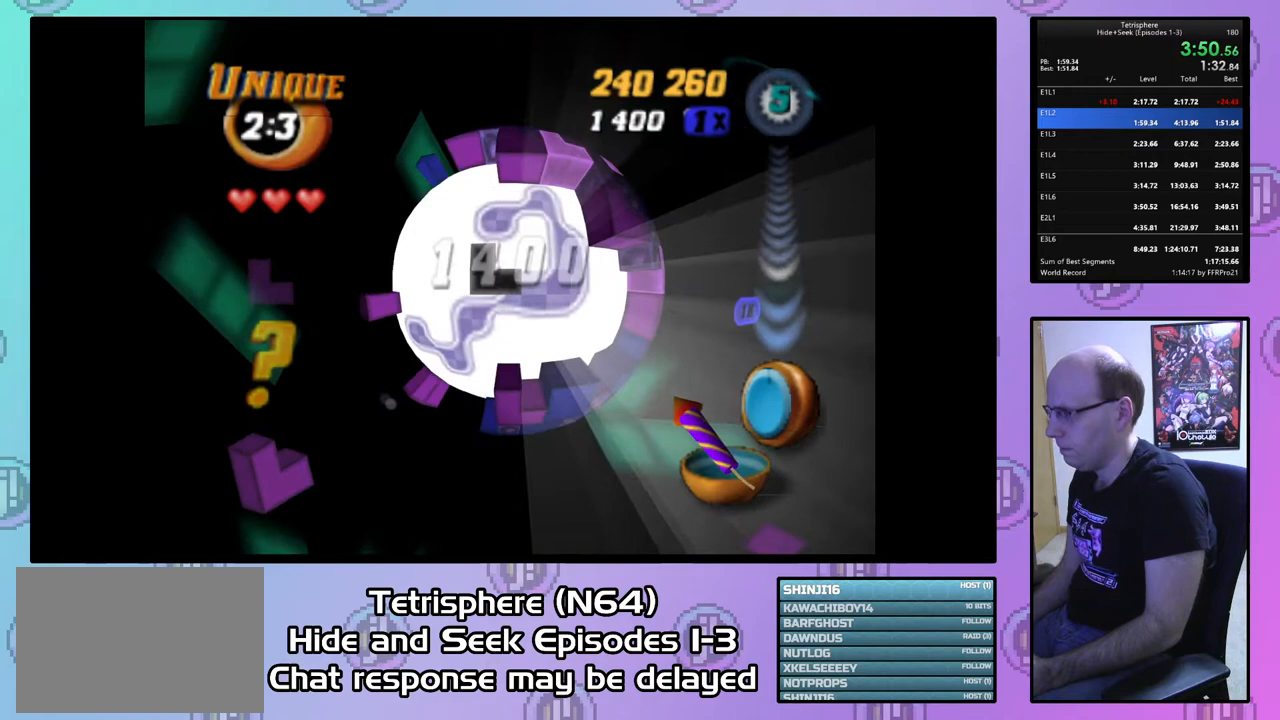
Gameplay with a controller (PlayStation layout); each line is a JSON object with the inputs held at the frame after it. "events" lists button and stick changes between this image and that frame as [ms after this image, input, new state], when the widget could be followed in between. Not read: left_stick.
{"buttons": [], "right_stick": "center", "events": [[233, "DPAD_LEFT", "up"]]}
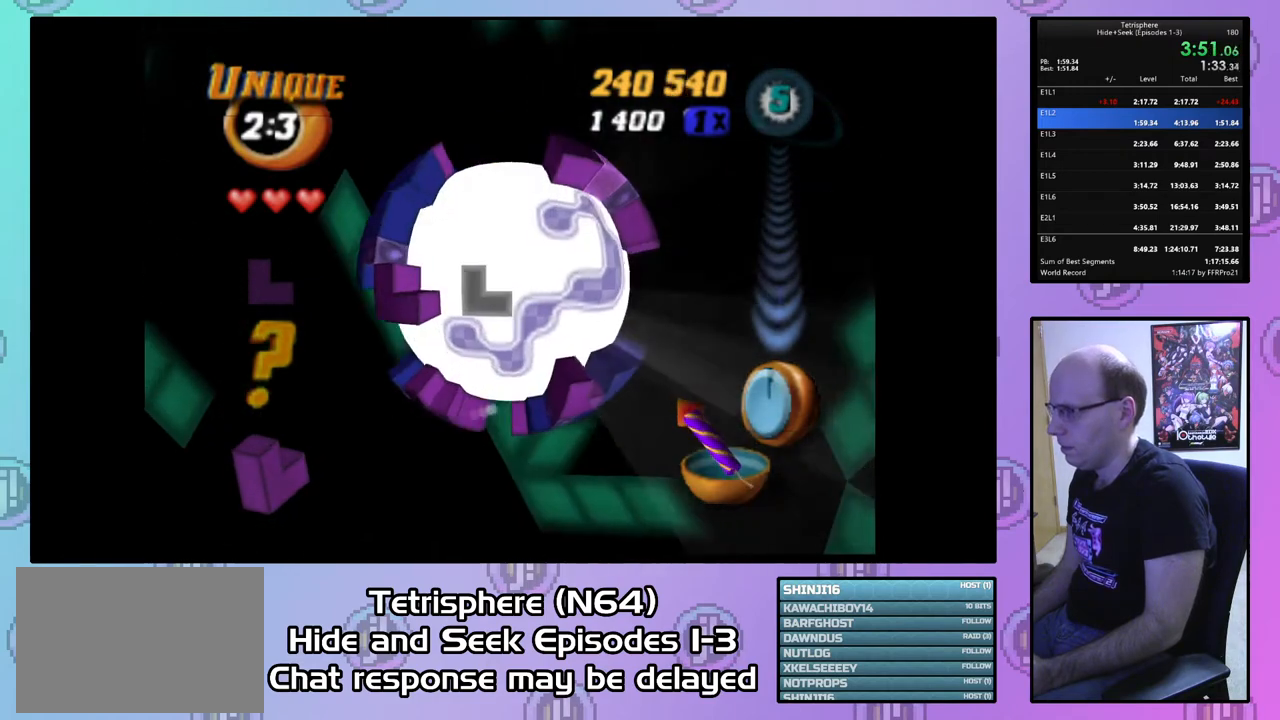
{"buttons": [], "right_stick": "center", "events": []}
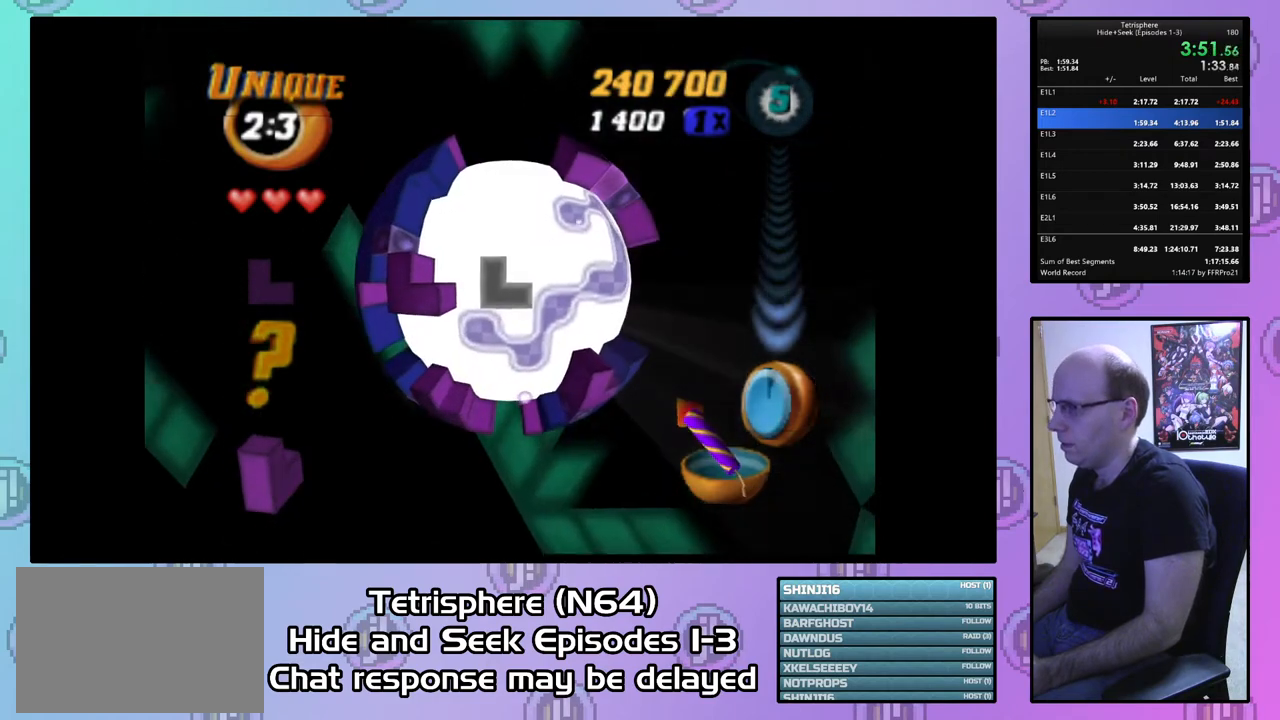
{"buttons": [], "right_stick": "center", "events": []}
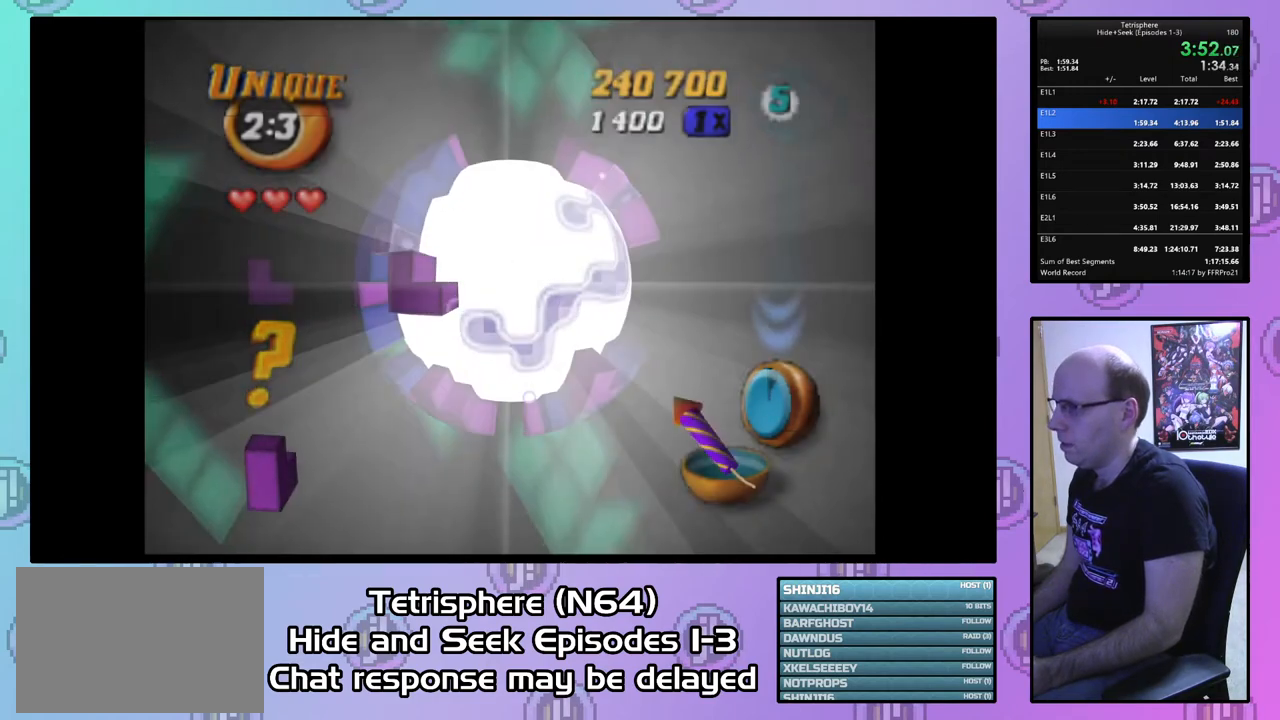
{"buttons": ["CROSS", "CIRCLE"], "right_stick": "center", "events": [[267, "CIRCLE", "down"], [267, "CROSS", "down"], [400, "CIRCLE", "up"], [400, "CROSS", "up"], [467, "CIRCLE", "down"], [467, "CROSS", "down"]]}
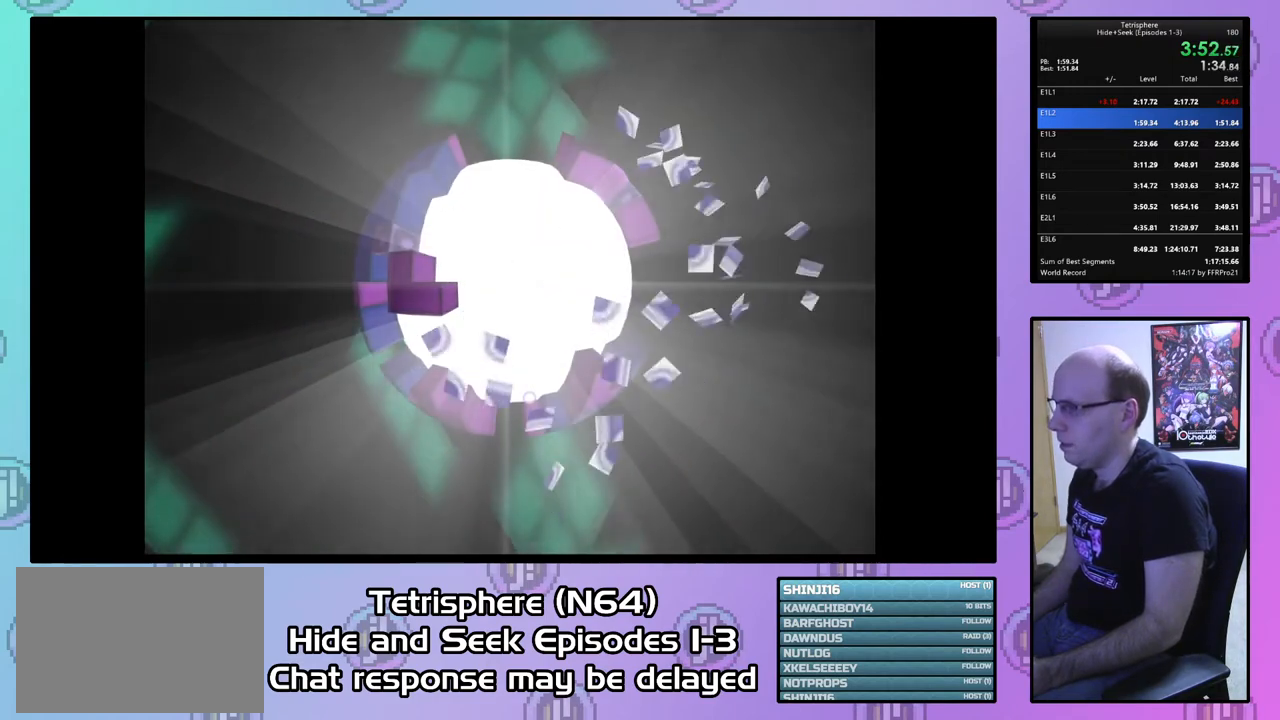
{"buttons": ["CROSS", "CIRCLE"], "right_stick": "center", "events": [[67, "CIRCLE", "up"], [67, "CROSS", "up"], [133, "CIRCLE", "down"], [167, "CROSS", "down"], [233, "CIRCLE", "up"], [233, "CROSS", "up"], [300, "CIRCLE", "down"], [300, "CROSS", "down"], [400, "CIRCLE", "up"], [400, "CROSS", "up"], [467, "CIRCLE", "down"], [467, "CROSS", "down"]]}
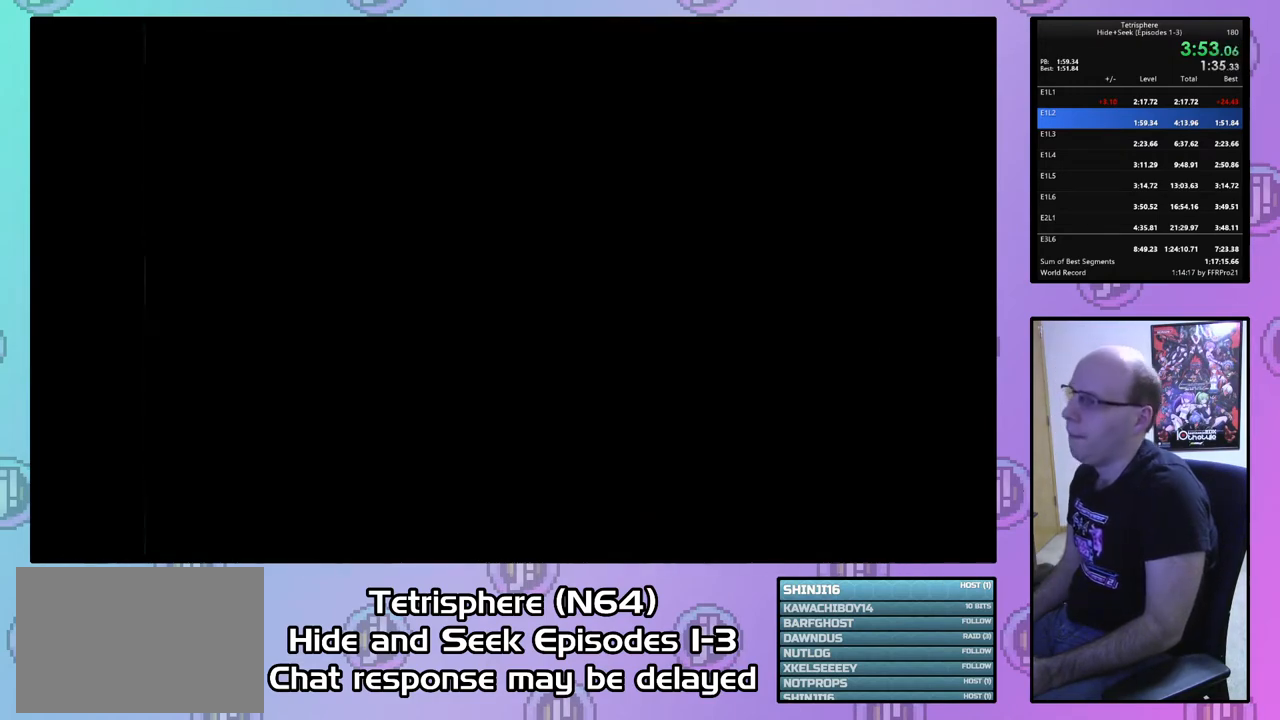
{"buttons": [], "right_stick": "center", "events": [[33, "CIRCLE", "up"], [33, "CROSS", "up"], [100, "CIRCLE", "down"], [100, "CROSS", "down"], [200, "CIRCLE", "up"], [200, "CROSS", "up"], [233, "CIRCLE", "down"], [233, "CROSS", "down"], [333, "CIRCLE", "up"], [333, "CROSS", "up"], [400, "CIRCLE", "down"], [400, "CROSS", "down"], [467, "CIRCLE", "up"], [467, "CROSS", "up"]]}
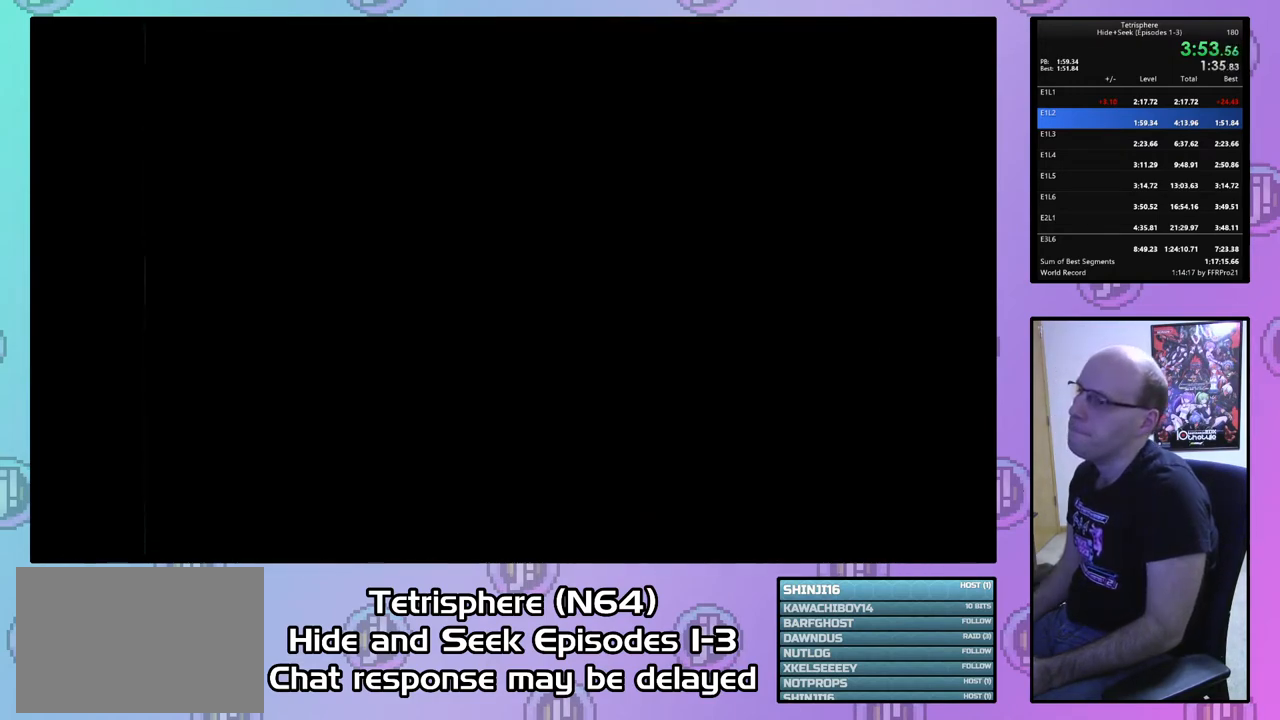
{"buttons": [], "right_stick": "center", "events": []}
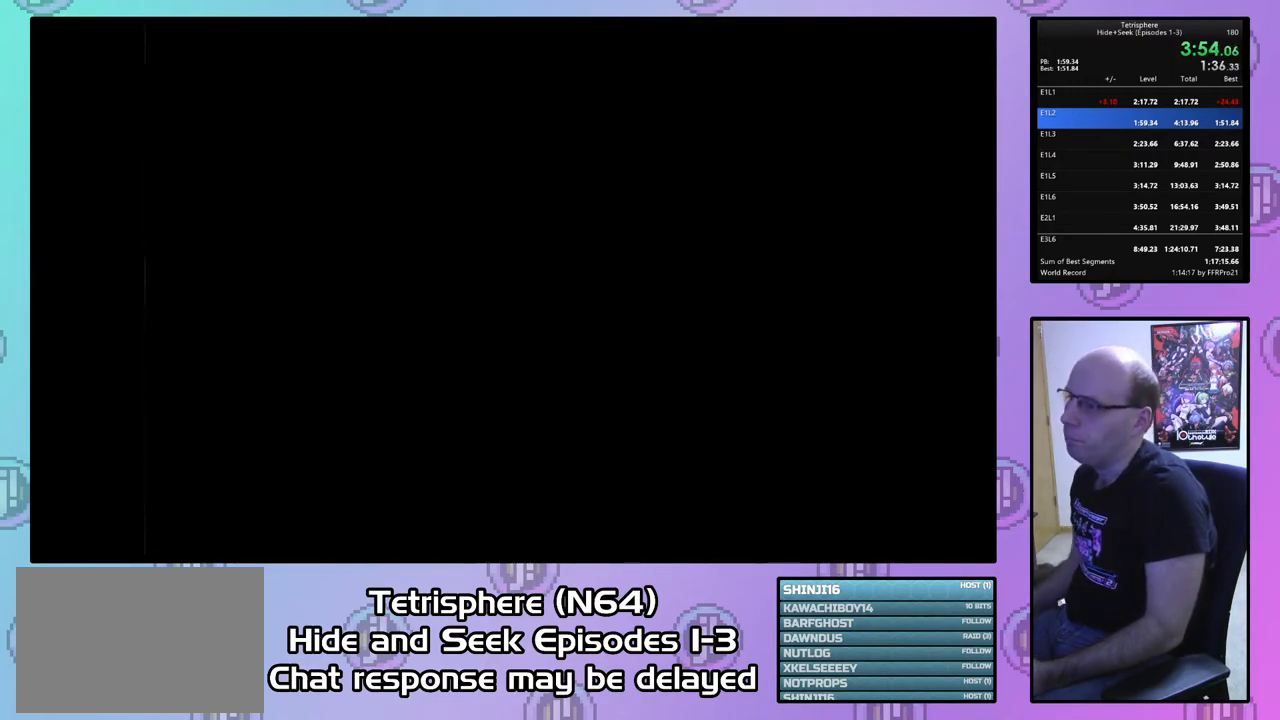
{"buttons": [], "right_stick": "center", "events": []}
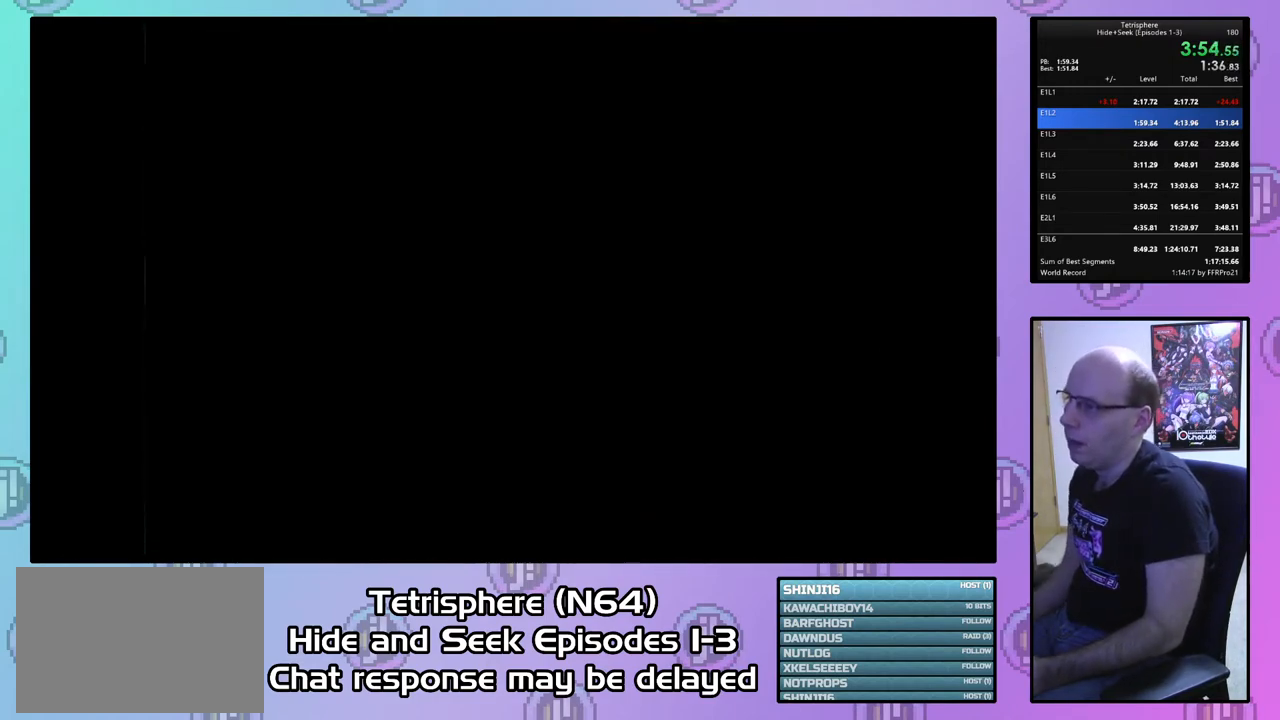
{"buttons": ["CROSS"], "right_stick": "center", "events": [[167, "CROSS", "down"], [233, "CIRCLE", "down"], [300, "CIRCLE", "up"], [300, "CROSS", "up"], [367, "CIRCLE", "down"], [367, "CROSS", "down"], [467, "CIRCLE", "up"], [467, "CROSS", "up"], [500, "CROSS", "down"]]}
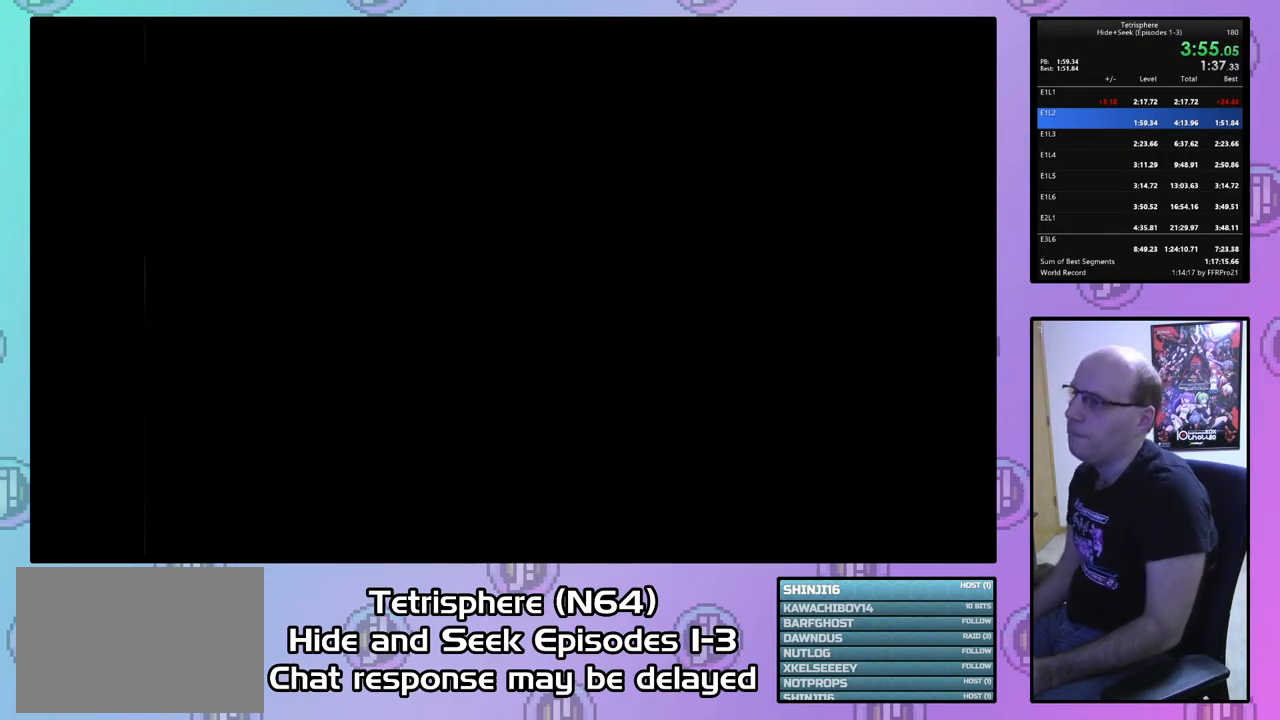
{"buttons": ["CROSS", "CIRCLE"], "right_stick": "center", "events": [[100, "CROSS", "up"], [200, "CIRCLE", "down"], [200, "CROSS", "down"], [267, "CIRCLE", "up"], [267, "CROSS", "up"], [333, "CIRCLE", "down"], [333, "CROSS", "down"], [400, "CIRCLE", "up"], [400, "CROSS", "up"], [467, "CIRCLE", "down"], [500, "CROSS", "down"]]}
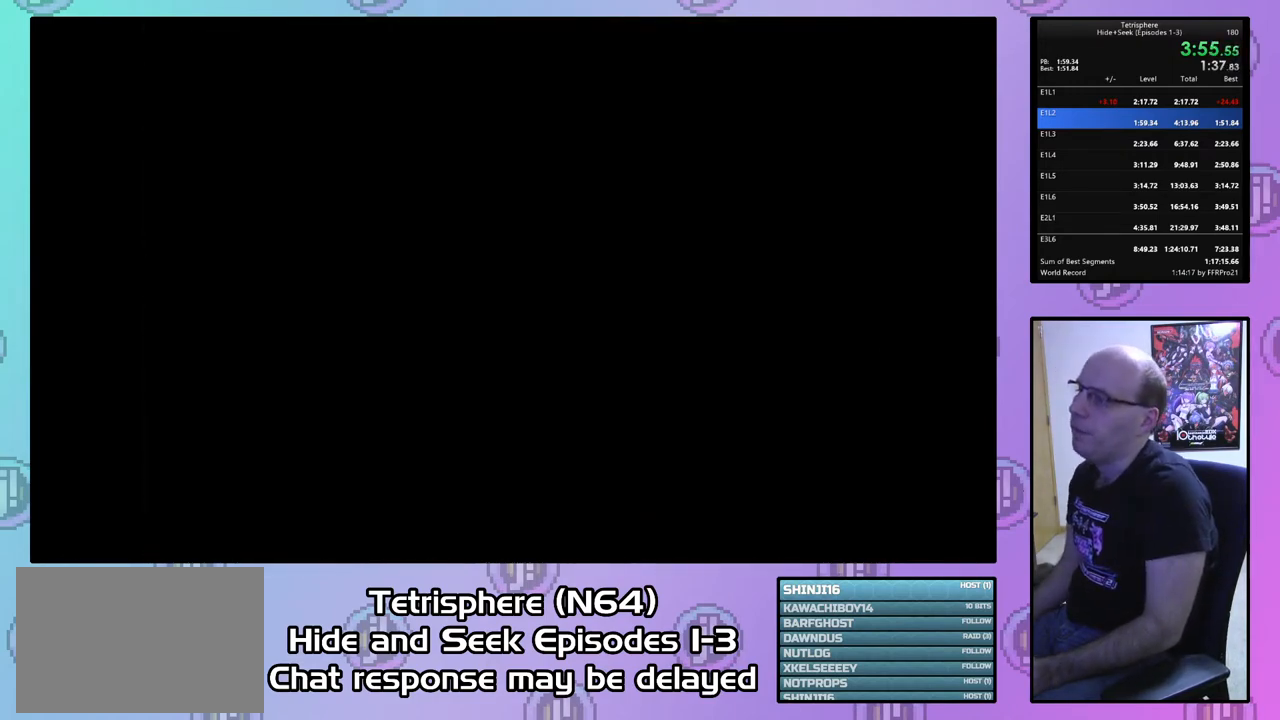
{"buttons": ["CROSS", "CIRCLE"], "right_stick": "center", "events": [[67, "CIRCLE", "up"], [67, "CROSS", "up"], [133, "CIRCLE", "down"], [133, "CROSS", "down"], [200, "CIRCLE", "up"], [200, "CROSS", "up"], [267, "CIRCLE", "down"], [300, "CROSS", "down"], [367, "CIRCLE", "up"], [367, "CROSS", "up"], [433, "CIRCLE", "down"], [433, "CROSS", "down"]]}
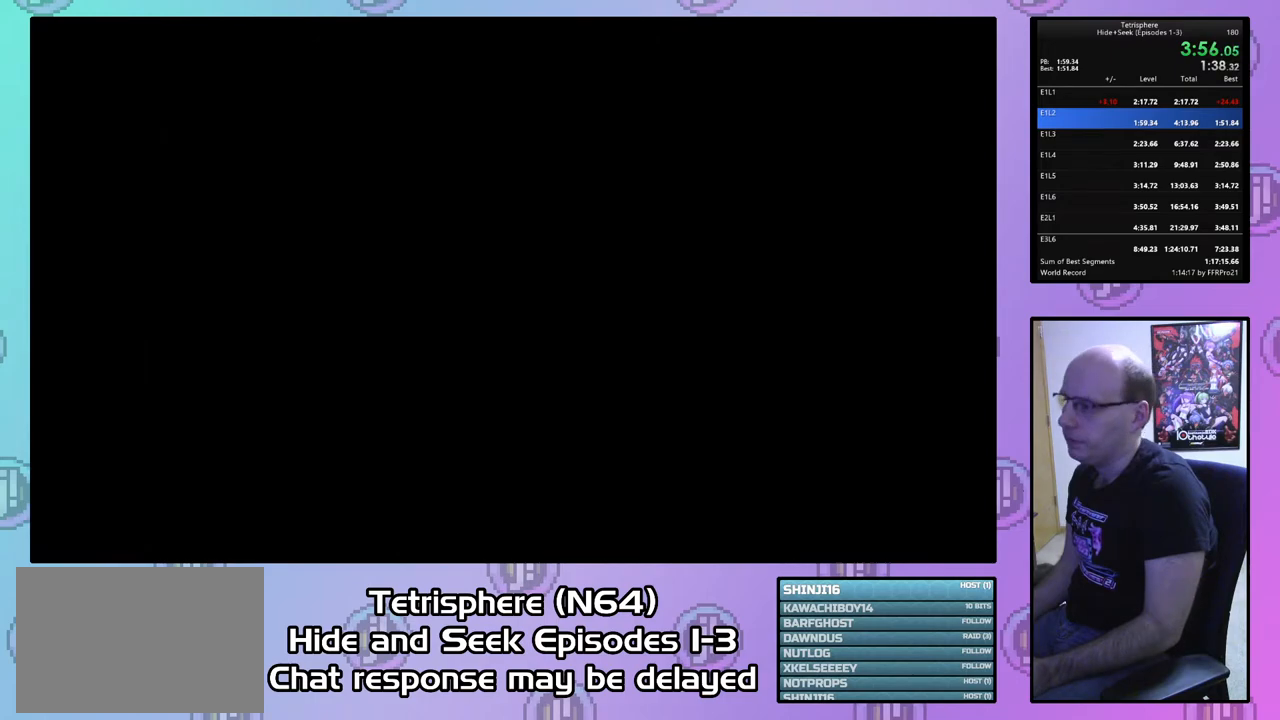
{"buttons": [], "right_stick": "center", "events": [[33, "CIRCLE", "up"], [33, "CROSS", "up"], [67, "CIRCLE", "down"], [67, "CROSS", "down"], [200, "CIRCLE", "up"], [200, "CROSS", "up"], [233, "CIRCLE", "down"], [233, "CROSS", "down"], [333, "CIRCLE", "up"], [333, "CROSS", "up"], [400, "CIRCLE", "down"], [400, "CROSS", "down"], [500, "CIRCLE", "up"], [500, "CROSS", "up"]]}
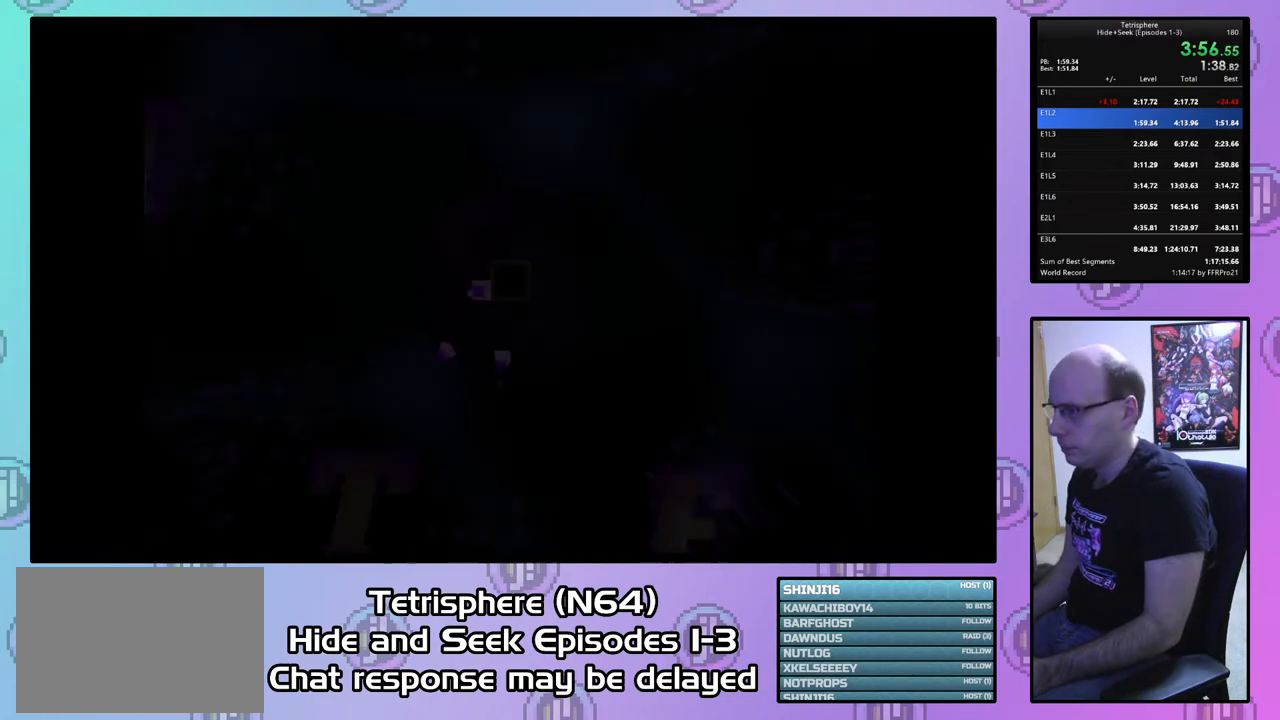
{"buttons": [], "right_stick": "center", "events": [[67, "CIRCLE", "down"], [67, "CROSS", "down"], [133, "CIRCLE", "up"], [133, "CROSS", "up"]]}
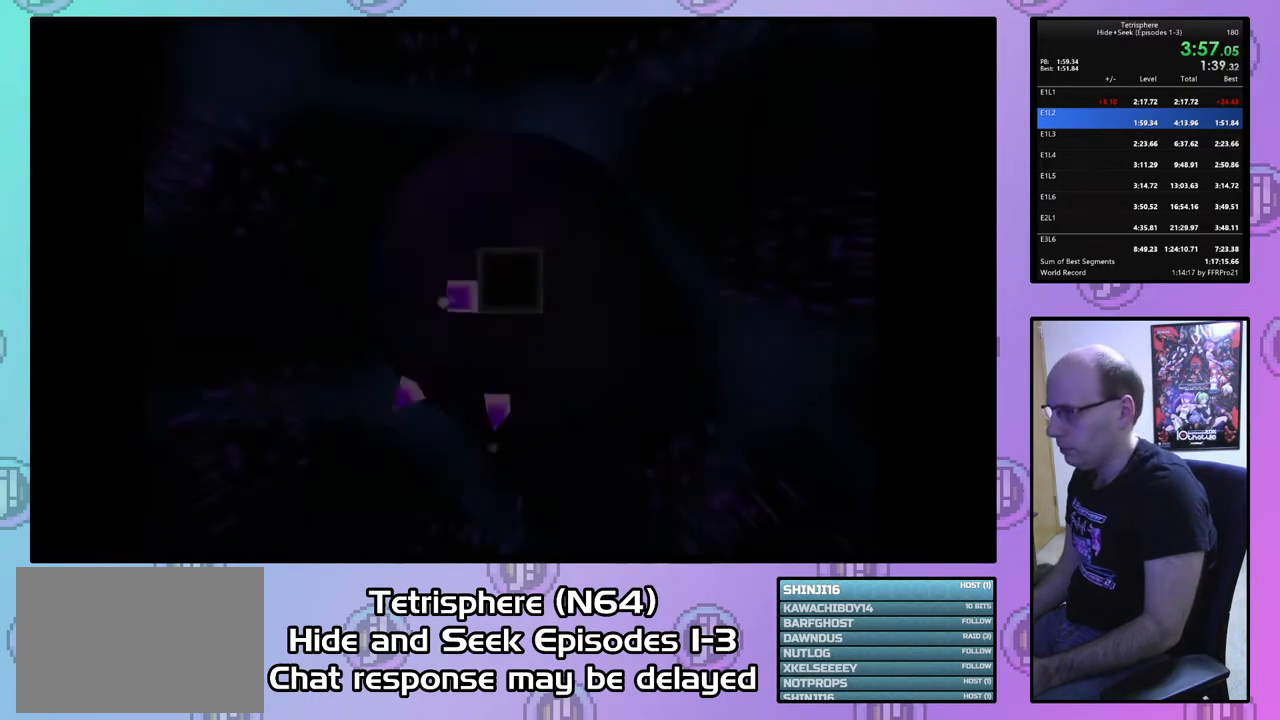
{"buttons": ["DPAD_LEFT"], "right_stick": "center", "events": [[167, "DPAD_DOWN", "down"], [267, "DPAD_DOWN", "up"], [333, "DPAD_DOWN", "down"], [400, "DPAD_DOWN", "up"], [500, "DPAD_LEFT", "down"]]}
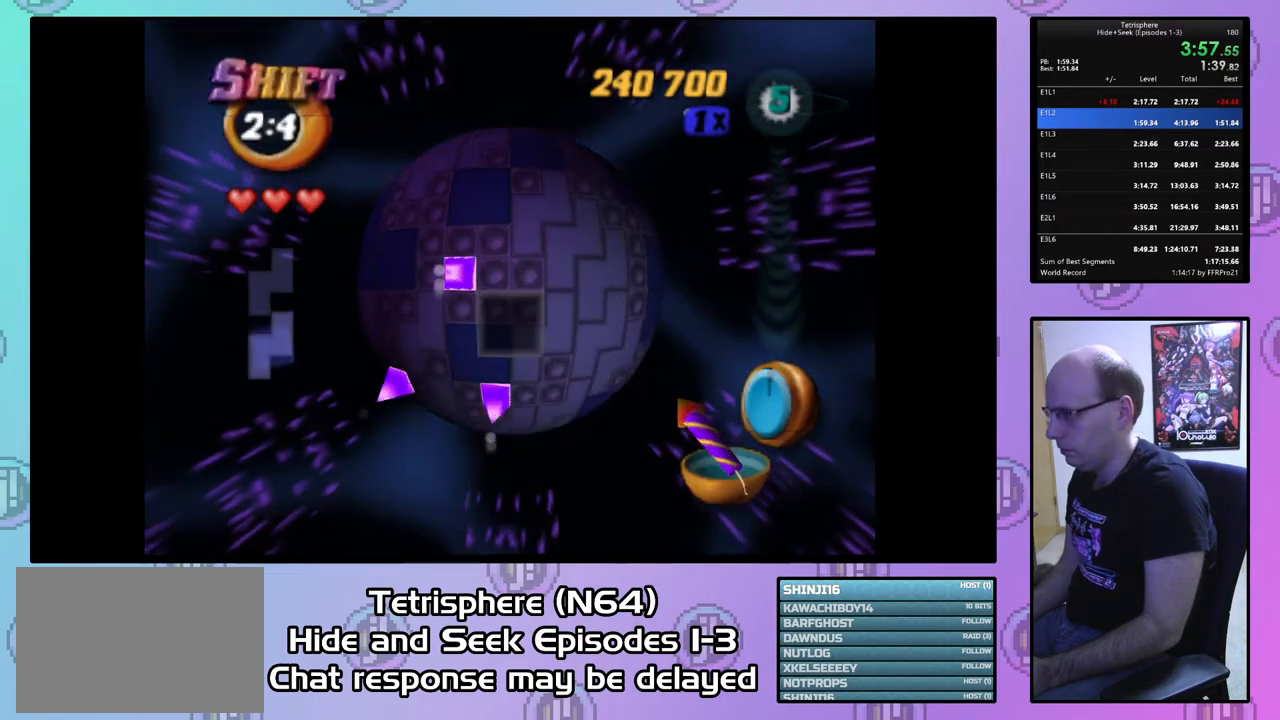
{"buttons": ["SQUARE"], "right_stick": "center", "events": [[100, "DPAD_LEFT", "up"], [200, "DPAD_DOWN", "down"], [300, "DPAD_DOWN", "up"], [400, "SQUARE", "down"]]}
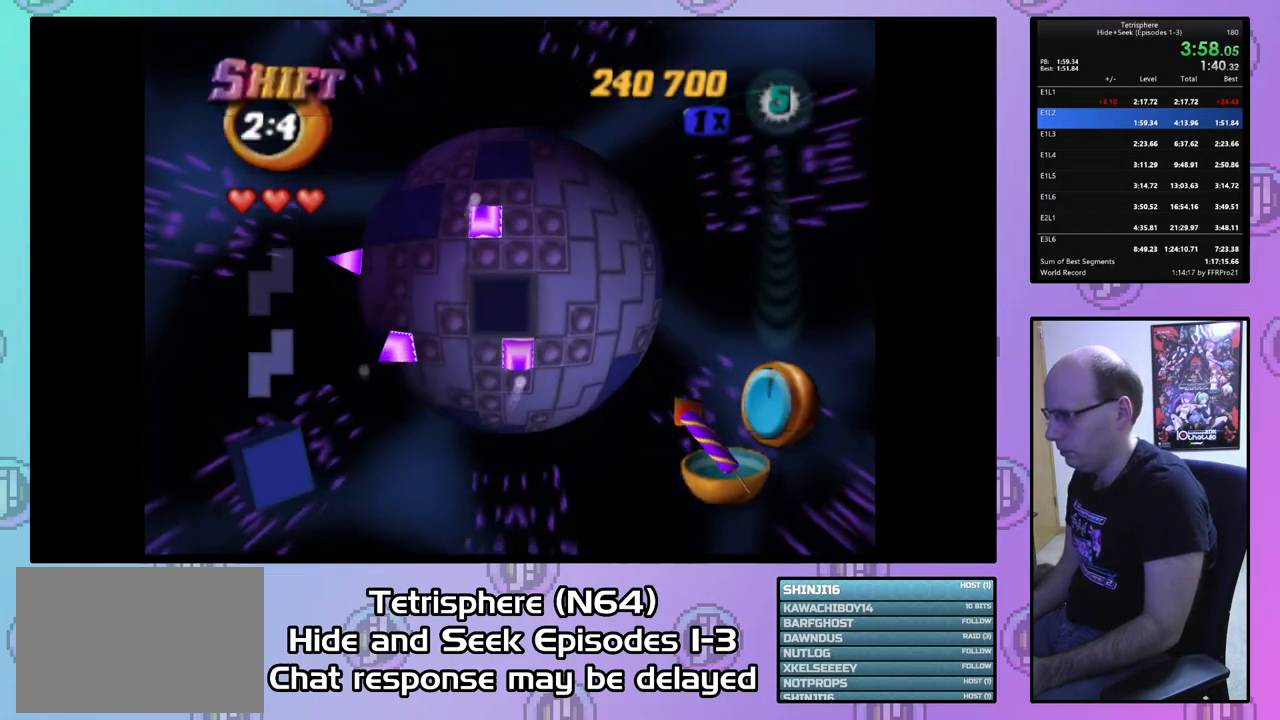
{"buttons": [], "right_stick": "center", "events": [[67, "SQUARE", "up"], [133, "DPAD_UP", "down"], [200, "DPAD_UP", "up"], [300, "DPAD_UP", "down"], [367, "DPAD_UP", "up"], [367, "SQUARE", "down"], [467, "SQUARE", "up"]]}
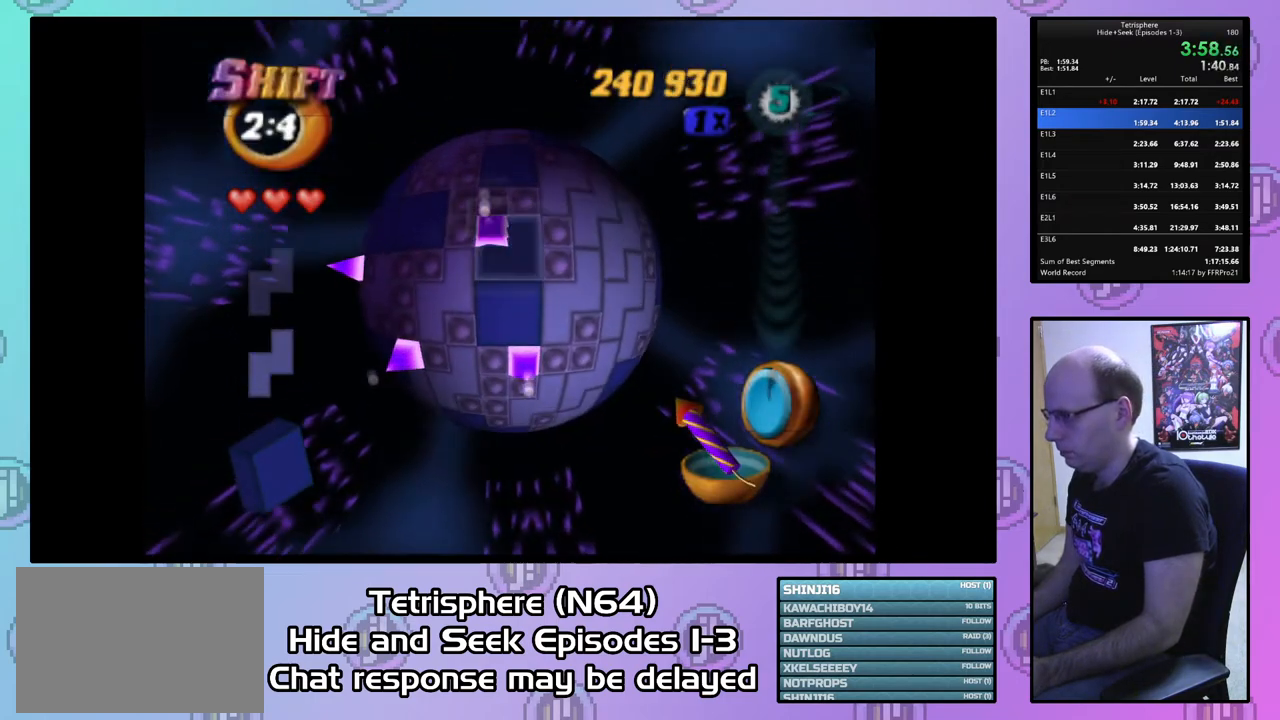
{"buttons": ["SQUARE"], "right_stick": "center", "events": [[33, "DPAD_UP", "down"], [100, "DPAD_UP", "up"], [200, "DPAD_UP", "down"], [300, "DPAD_UP", "up"], [333, "DPAD_UP", "down"], [433, "DPAD_UP", "up"], [467, "SQUARE", "down"]]}
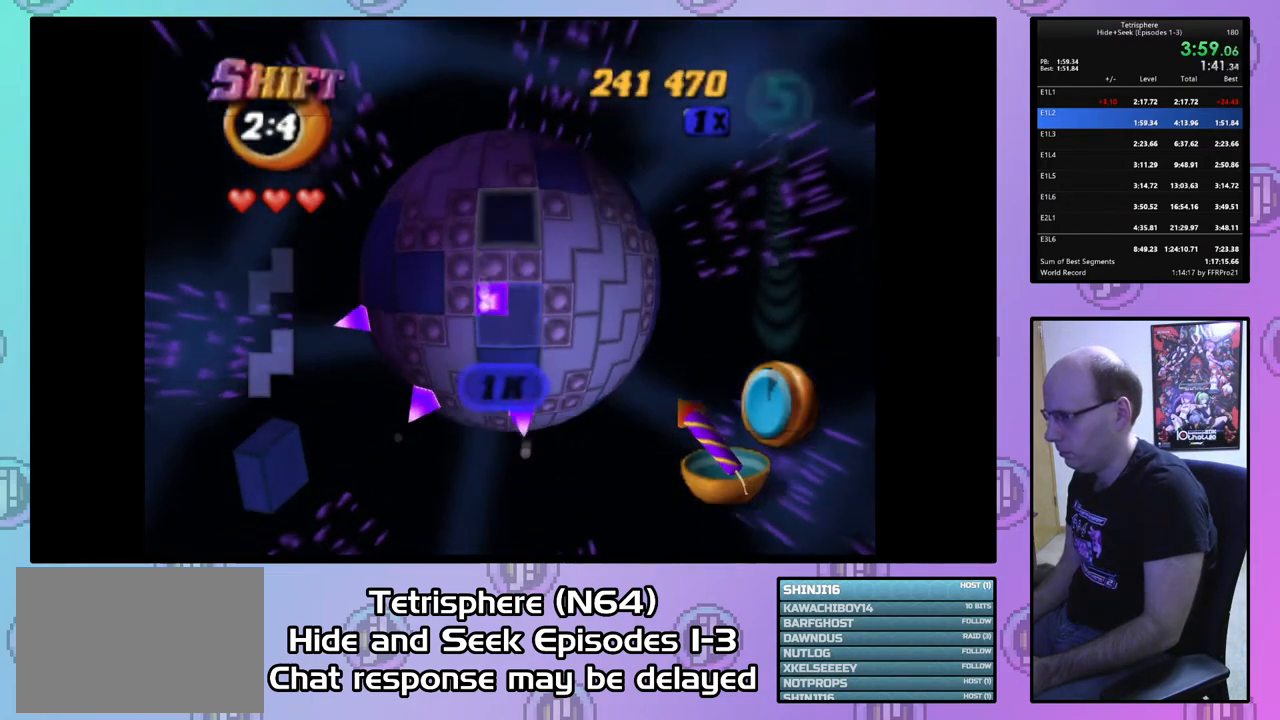
{"buttons": [], "right_stick": "center", "events": [[33, "DPAD_DOWN", "down"], [133, "DPAD_DOWN", "up"], [167, "SQUARE", "up"], [300, "CIRCLE", "down"], [400, "CIRCLE", "up"], [400, "DPAD_LEFT", "down"], [467, "DPAD_LEFT", "up"]]}
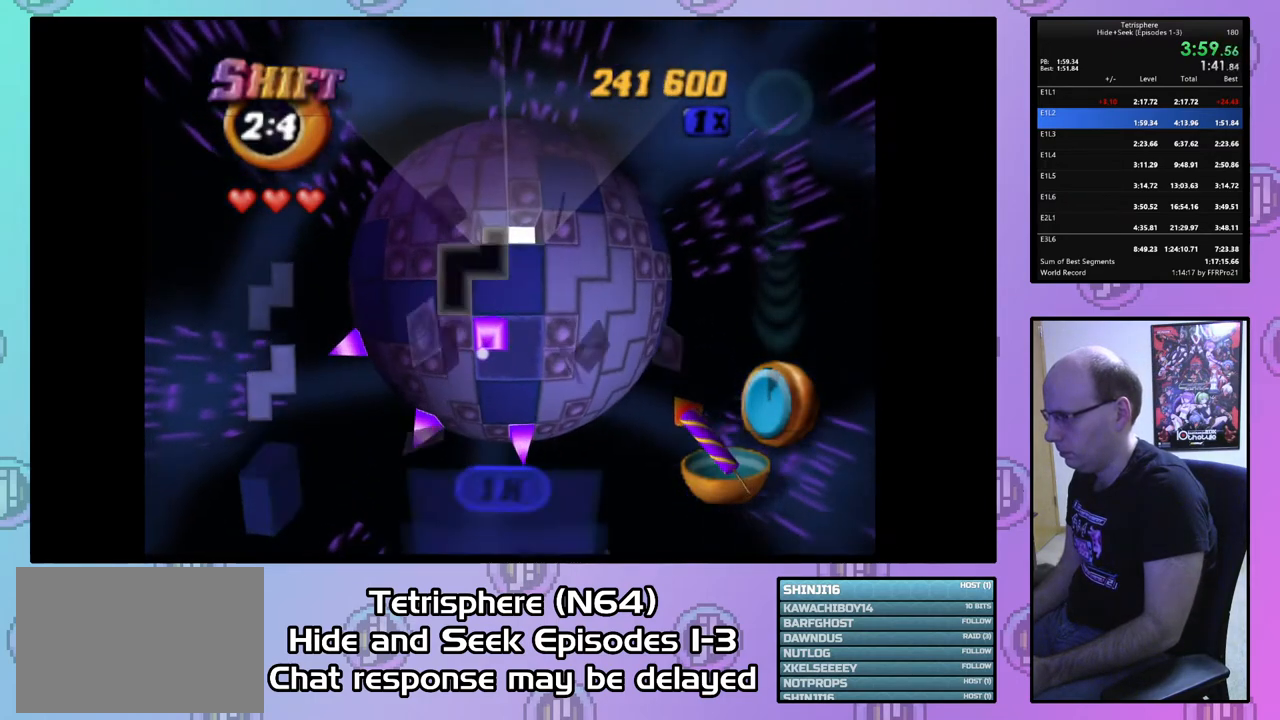
{"buttons": [], "right_stick": "center", "events": [[33, "DPAD_DOWN", "down"], [100, "DPAD_DOWN", "up"], [167, "DPAD_DOWN", "down"], [267, "DPAD_DOWN", "up"], [333, "DPAD_DOWN", "down"], [433, "DPAD_DOWN", "up"]]}
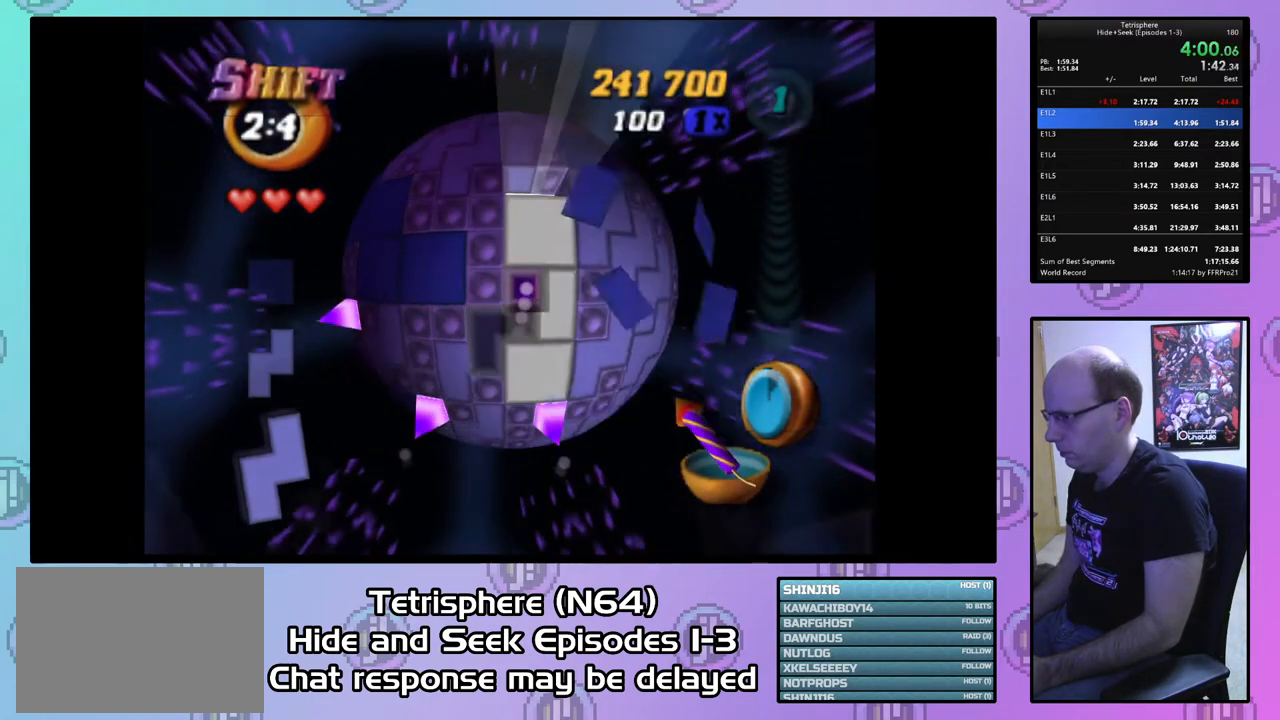
{"buttons": ["SQUARE"], "right_stick": "center", "events": [[133, "DPAD_LEFT", "down"], [200, "DPAD_LEFT", "up"], [267, "SQUARE", "down"], [400, "DPAD_DOWN", "down"], [500, "DPAD_DOWN", "up"]]}
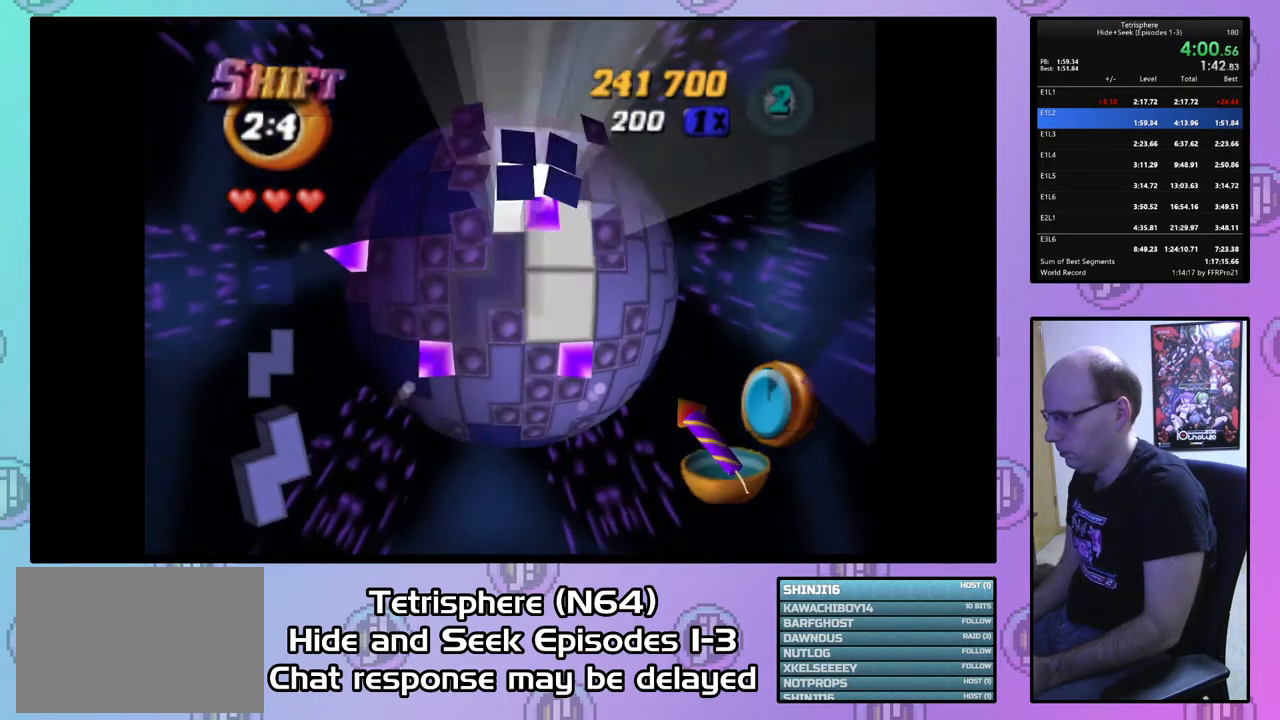
{"buttons": ["DPAD_LEFT"], "right_stick": "center", "events": [[133, "SQUARE", "up"], [200, "CIRCLE", "down"], [267, "DPAD_LEFT", "down"], [300, "CIRCLE", "up"], [367, "DPAD_LEFT", "up"], [433, "DPAD_LEFT", "down"]]}
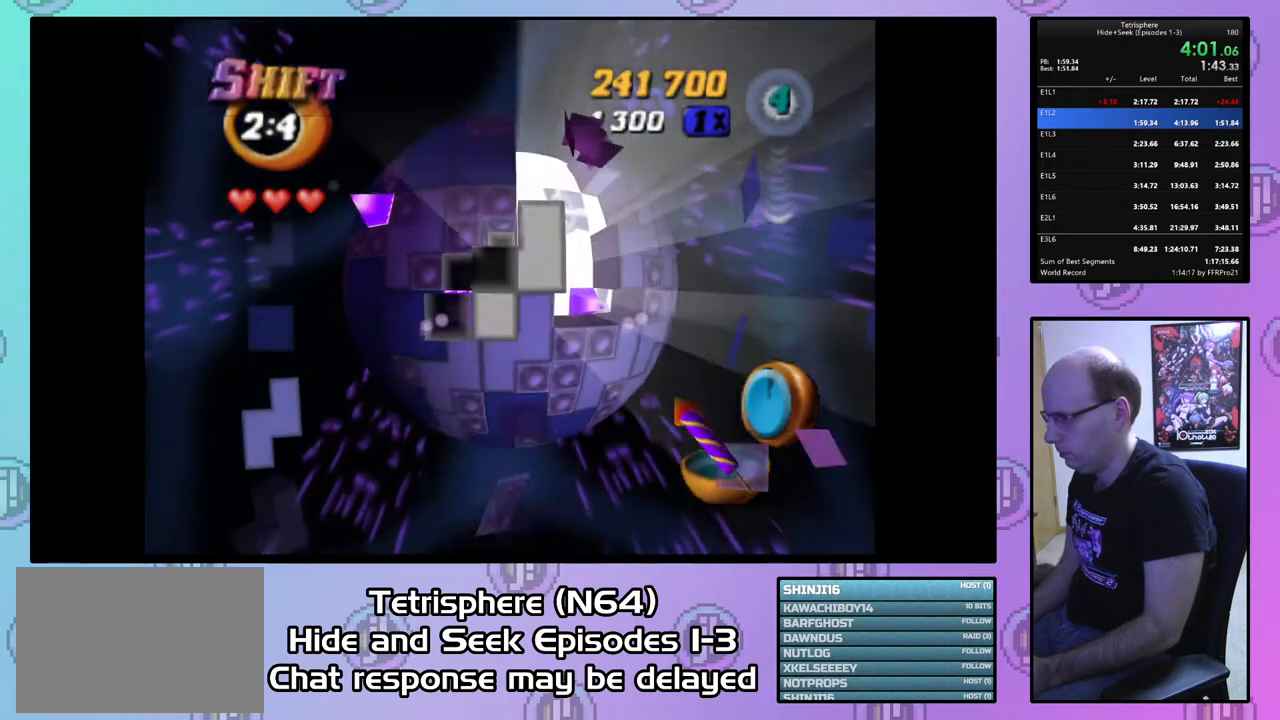
{"buttons": ["DPAD_LEFT"], "right_stick": "center", "events": [[33, "DPAD_LEFT", "up"], [100, "DPAD_LEFT", "down"], [167, "DPAD_LEFT", "up"], [300, "DPAD_UP", "down"], [400, "DPAD_UP", "up"], [500, "DPAD_LEFT", "down"]]}
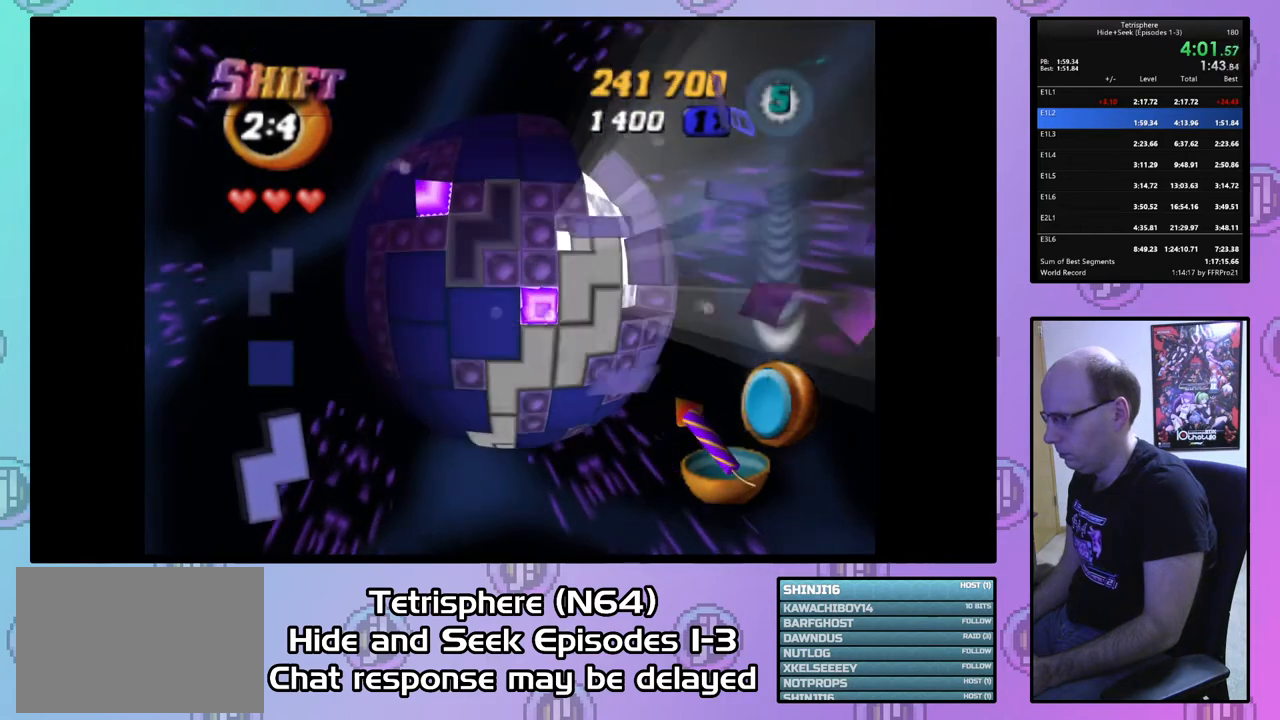
{"buttons": ["SQUARE", "DPAD_RIGHT"], "right_stick": "center", "events": [[67, "DPAD_LEFT", "up"], [100, "SQUARE", "down"], [200, "DPAD_RIGHT", "down"]]}
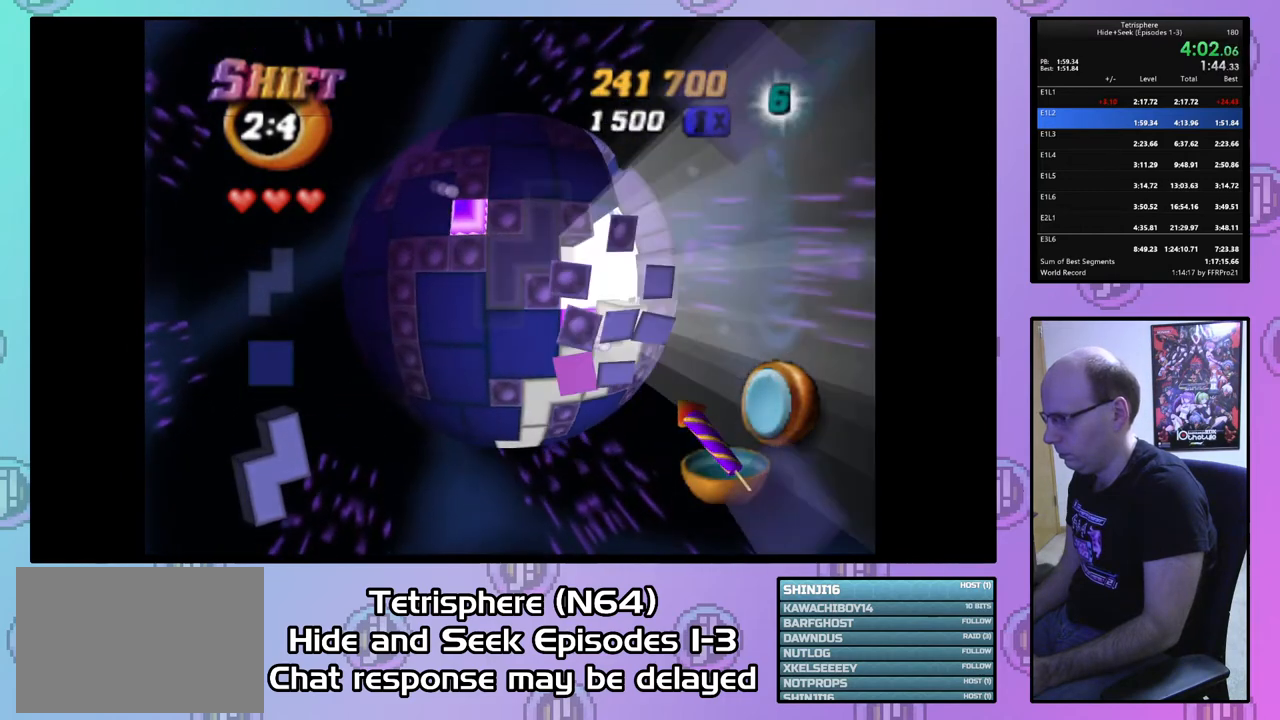
{"buttons": ["SQUARE", "DPAD_RIGHT"], "right_stick": "center", "events": []}
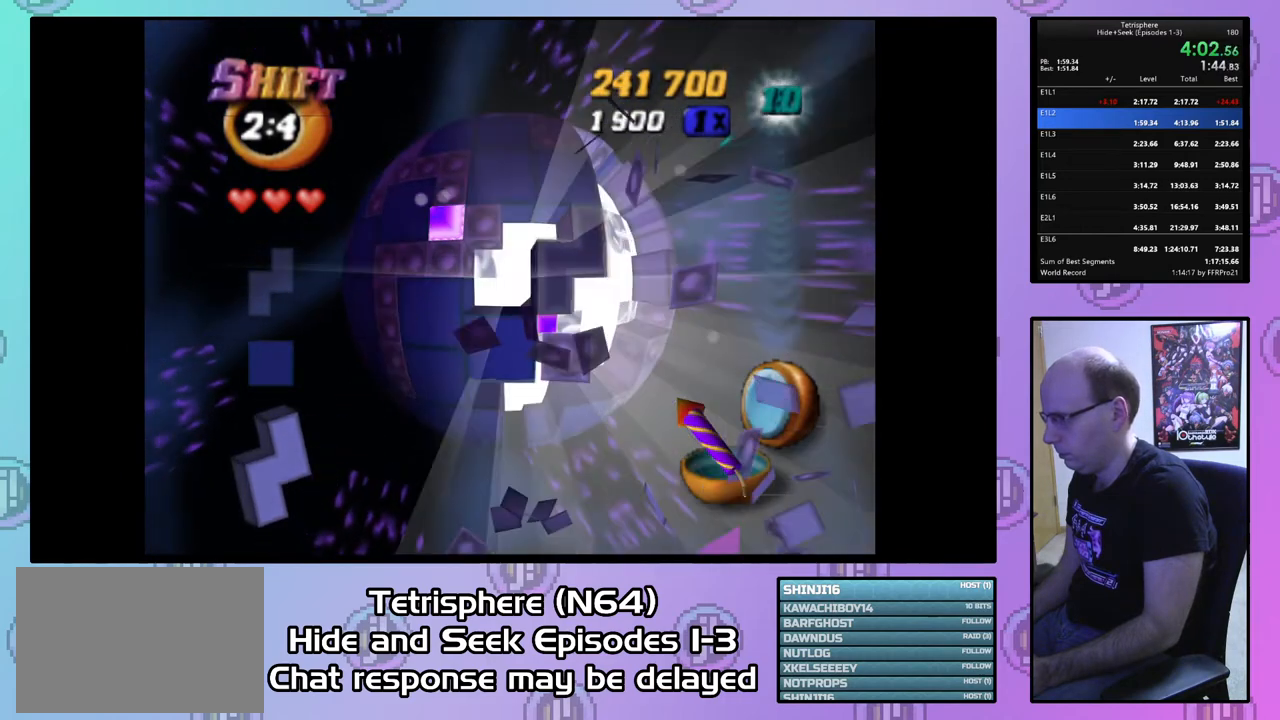
{"buttons": ["SQUARE"], "right_stick": "center", "events": [[200, "DPAD_RIGHT", "up"], [333, "DPAD_UP", "down"], [467, "DPAD_UP", "up"]]}
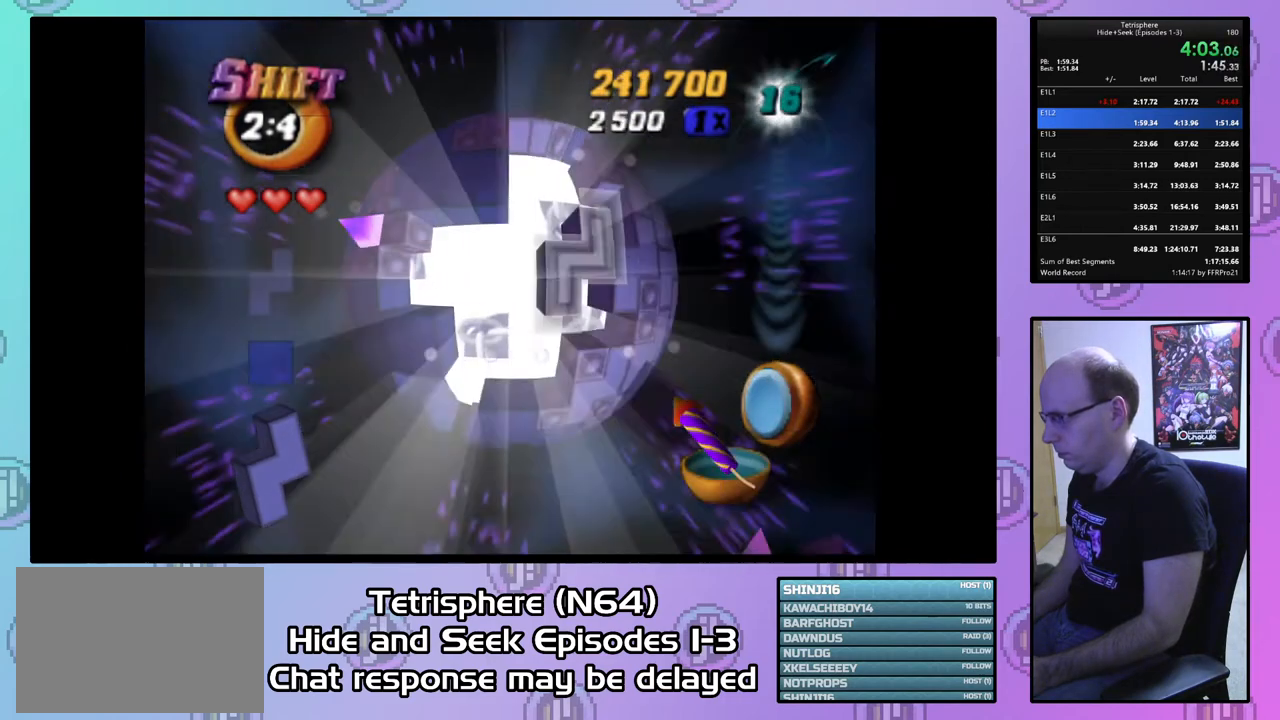
{"buttons": ["SQUARE"], "right_stick": "center", "events": []}
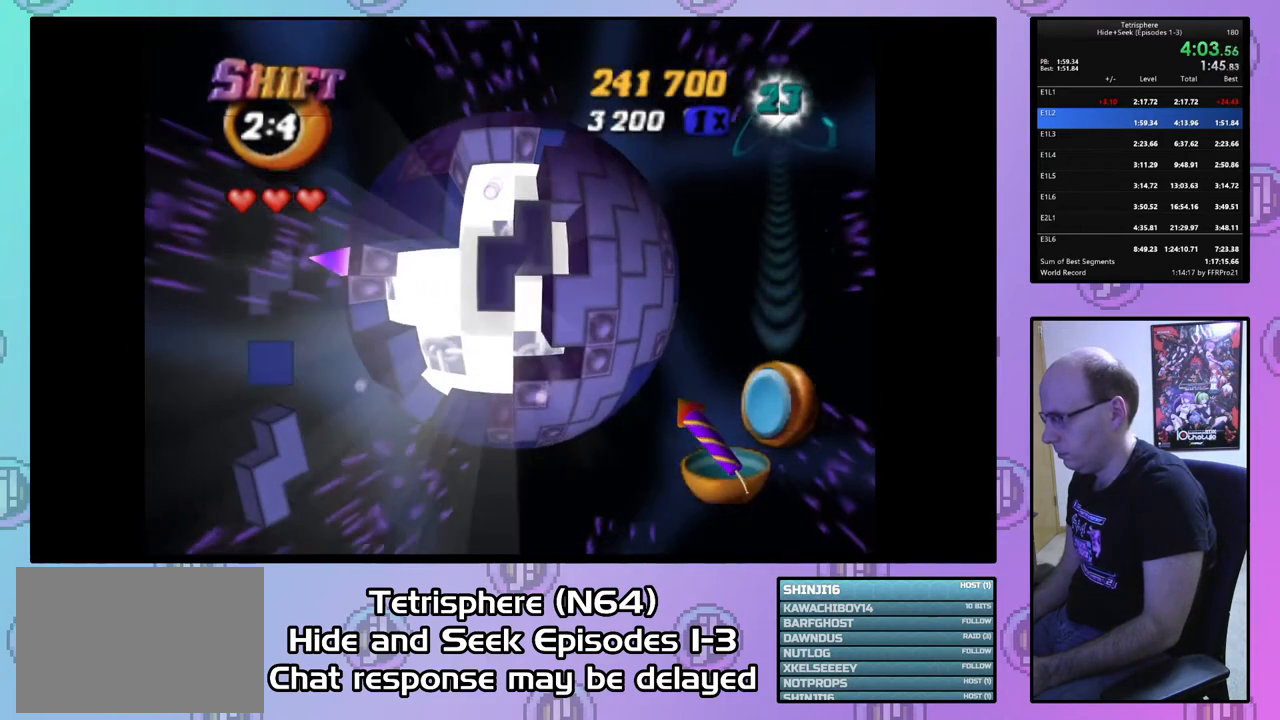
{"buttons": ["DPAD_LEFT"], "right_stick": "center", "events": [[133, "DPAD_RIGHT", "down"], [233, "DPAD_RIGHT", "up"], [367, "SQUARE", "up"], [400, "CIRCLE", "down"], [500, "CIRCLE", "up"], [500, "DPAD_LEFT", "down"]]}
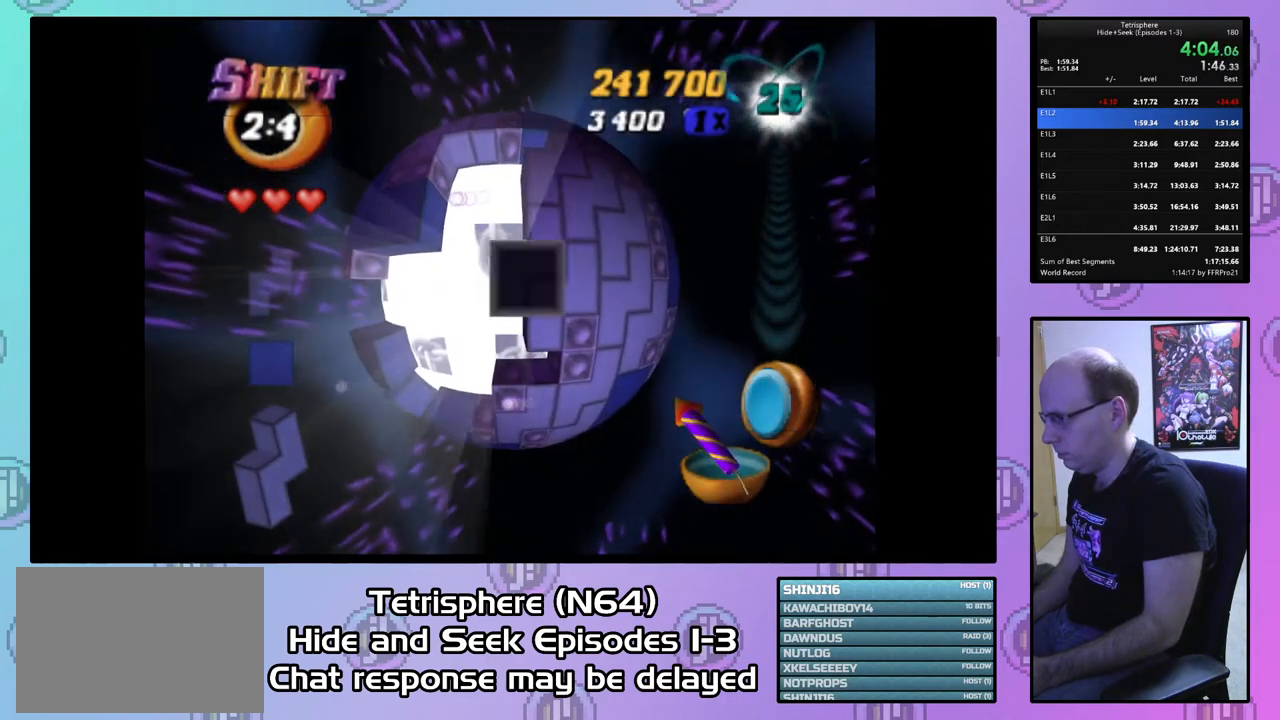
{"buttons": ["DPAD_LEFT"], "right_stick": "center", "events": []}